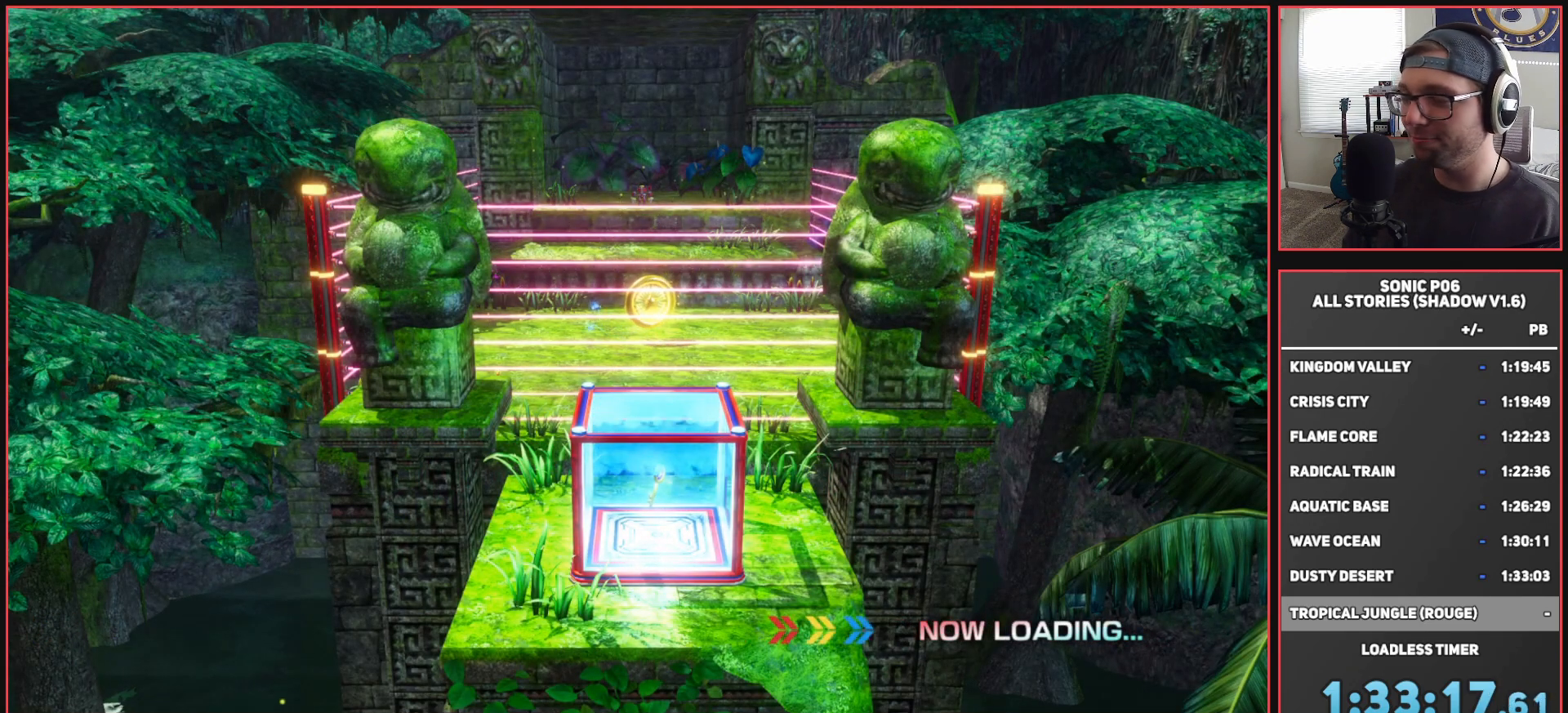
Gameplay with a controller (Xbox layout); each line is a JSON object with the inputs held at the frame after it. "events" lists button and stick changes between this image and that frame as [ms after this image, input, new state], when the widget could be followed in between.
{"buttons": [], "left_stick": "down", "right_stick": "center", "events": [[200, "START", "down"], [367, "START", "up"], [450, "left_stick", "down"]]}
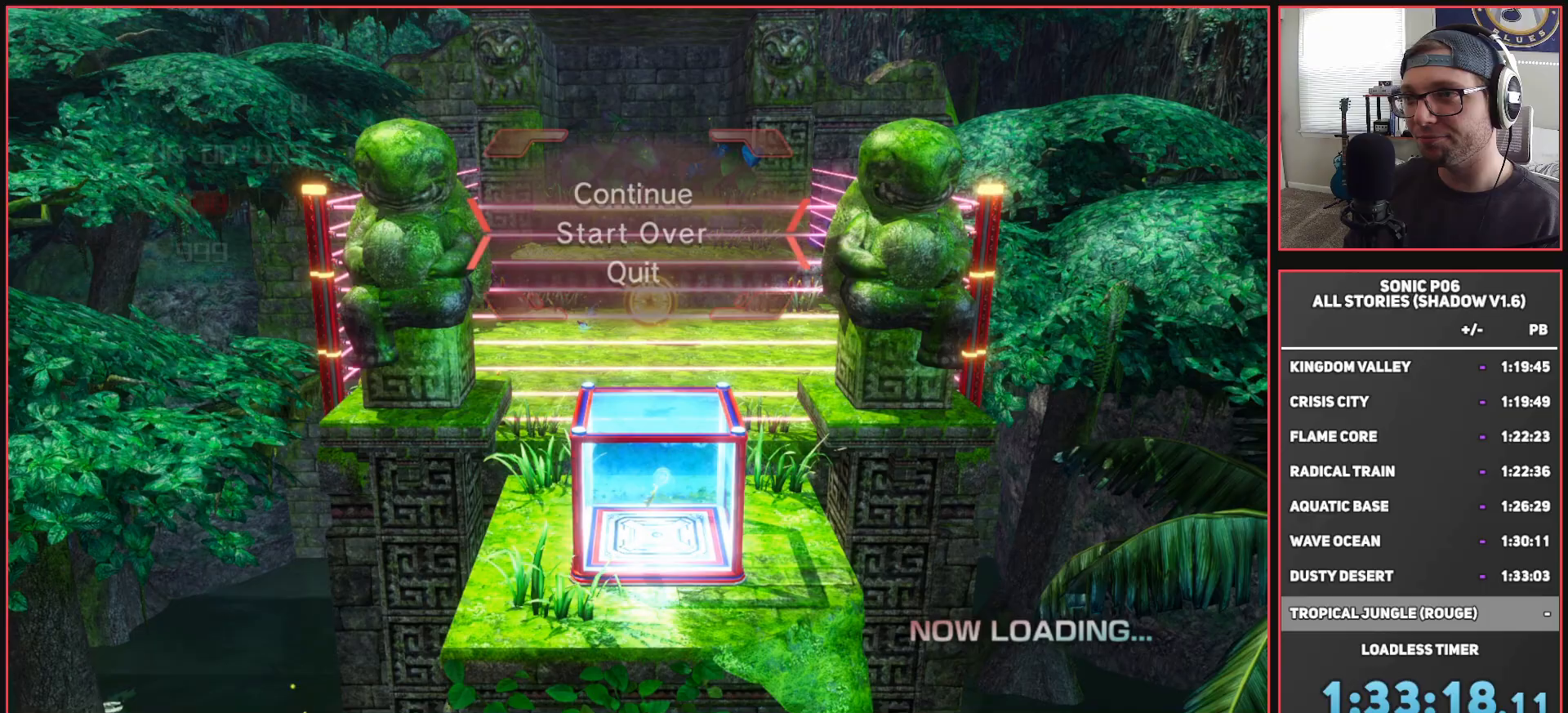
{"buttons": [], "left_stick": "up", "right_stick": "center", "events": [[50, "A", "down"], [100, "left_stick", "center"], [133, "A", "up"], [167, "A", "down"], [300, "A", "up"], [383, "left_stick", "up"]]}
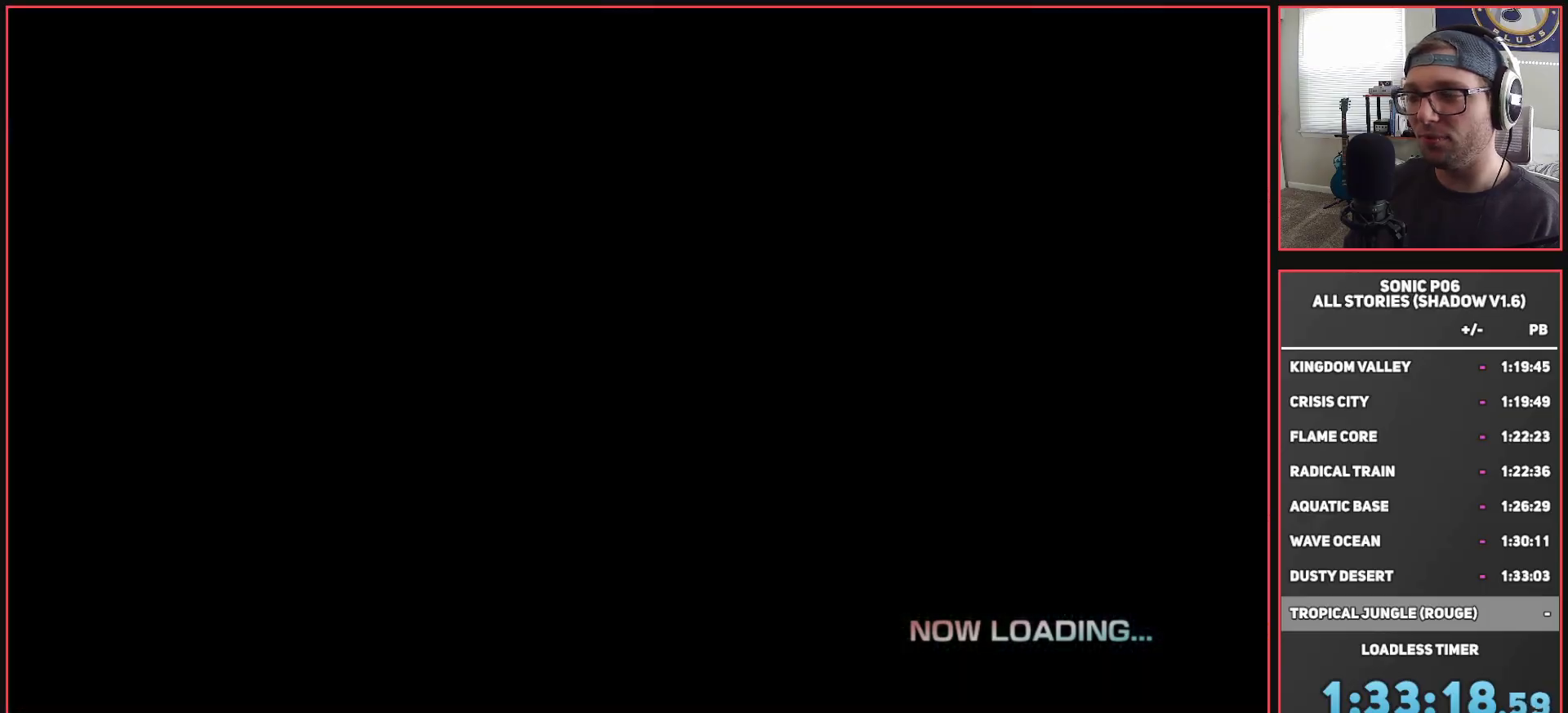
{"buttons": [], "left_stick": "up-left", "right_stick": "center", "events": [[367, "left_stick", "up-left"]]}
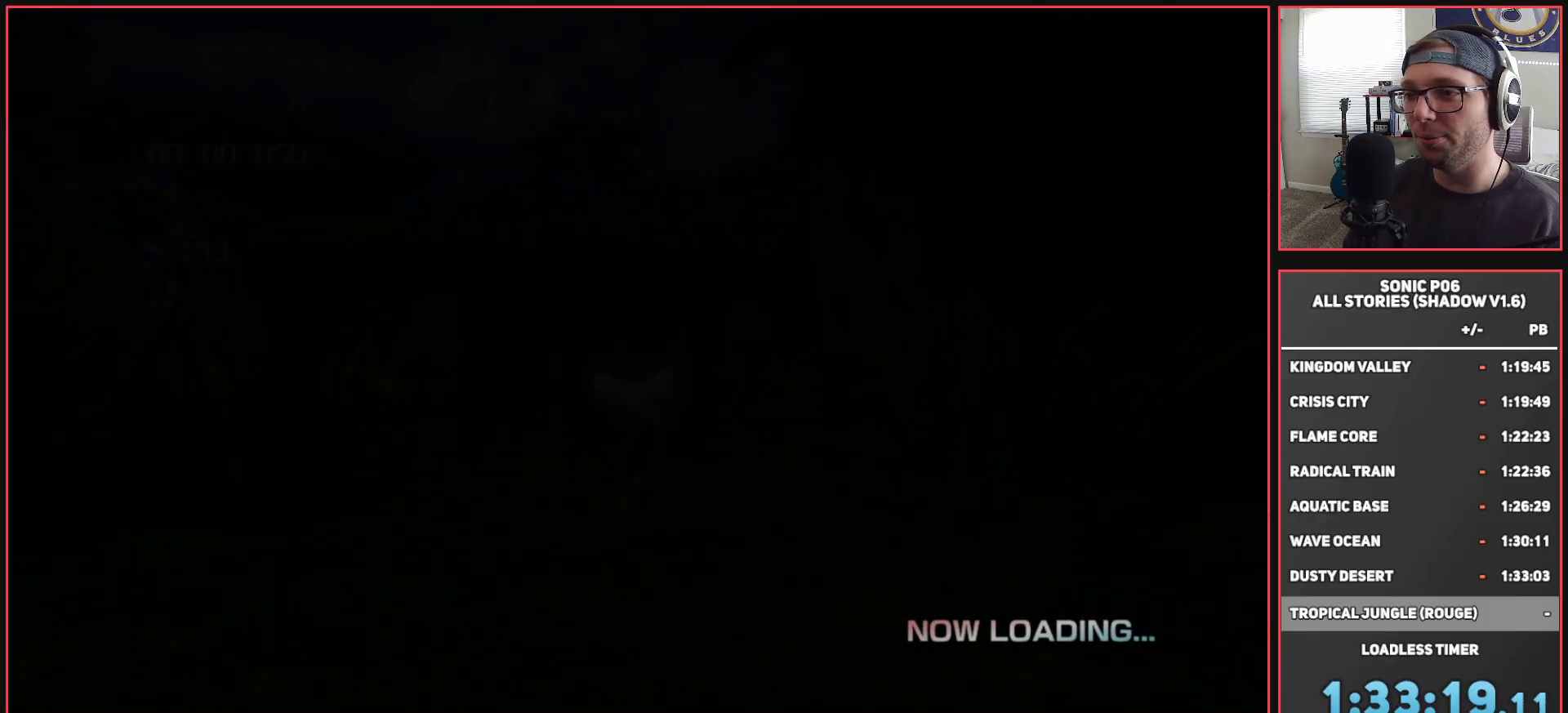
{"buttons": ["A", "X"], "left_stick": "up-left", "right_stick": "center", "events": [[50, "right_stick", "down-right"], [267, "right_stick", "center"], [433, "A", "down"], [467, "X", "down"]]}
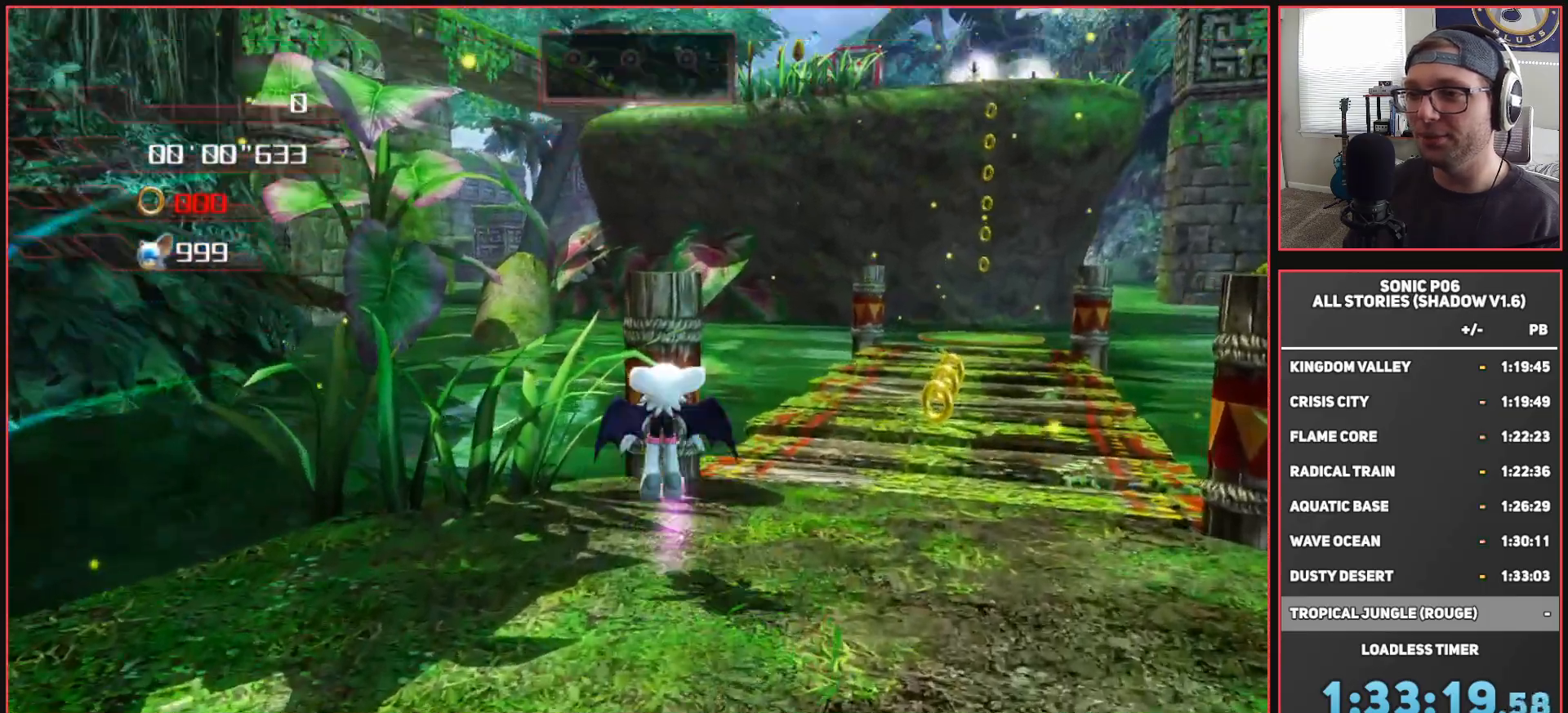
{"buttons": ["A", "X"], "left_stick": "up-left", "right_stick": "center", "events": []}
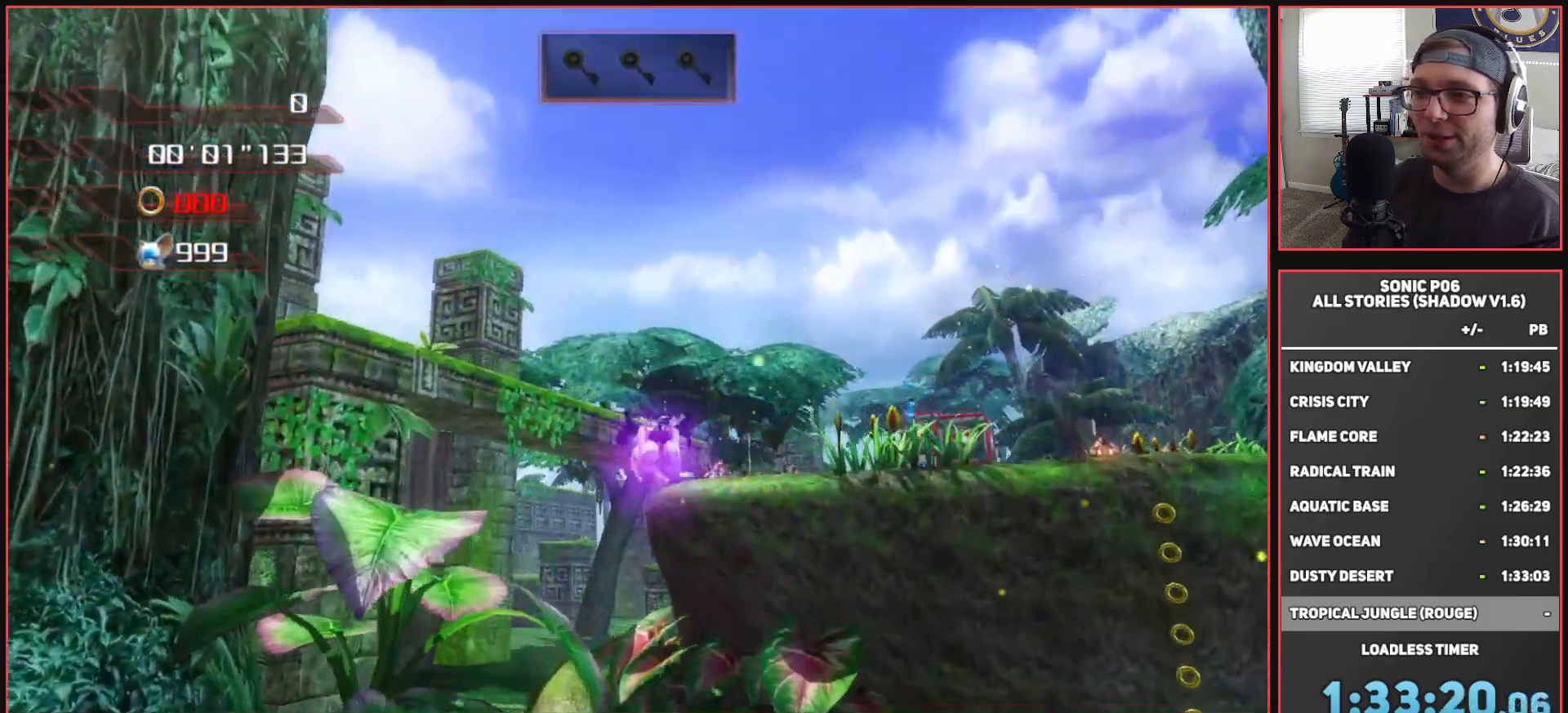
{"buttons": ["A"], "left_stick": "up-left", "right_stick": "center", "events": [[217, "A", "up"], [233, "X", "up"], [383, "A", "down"]]}
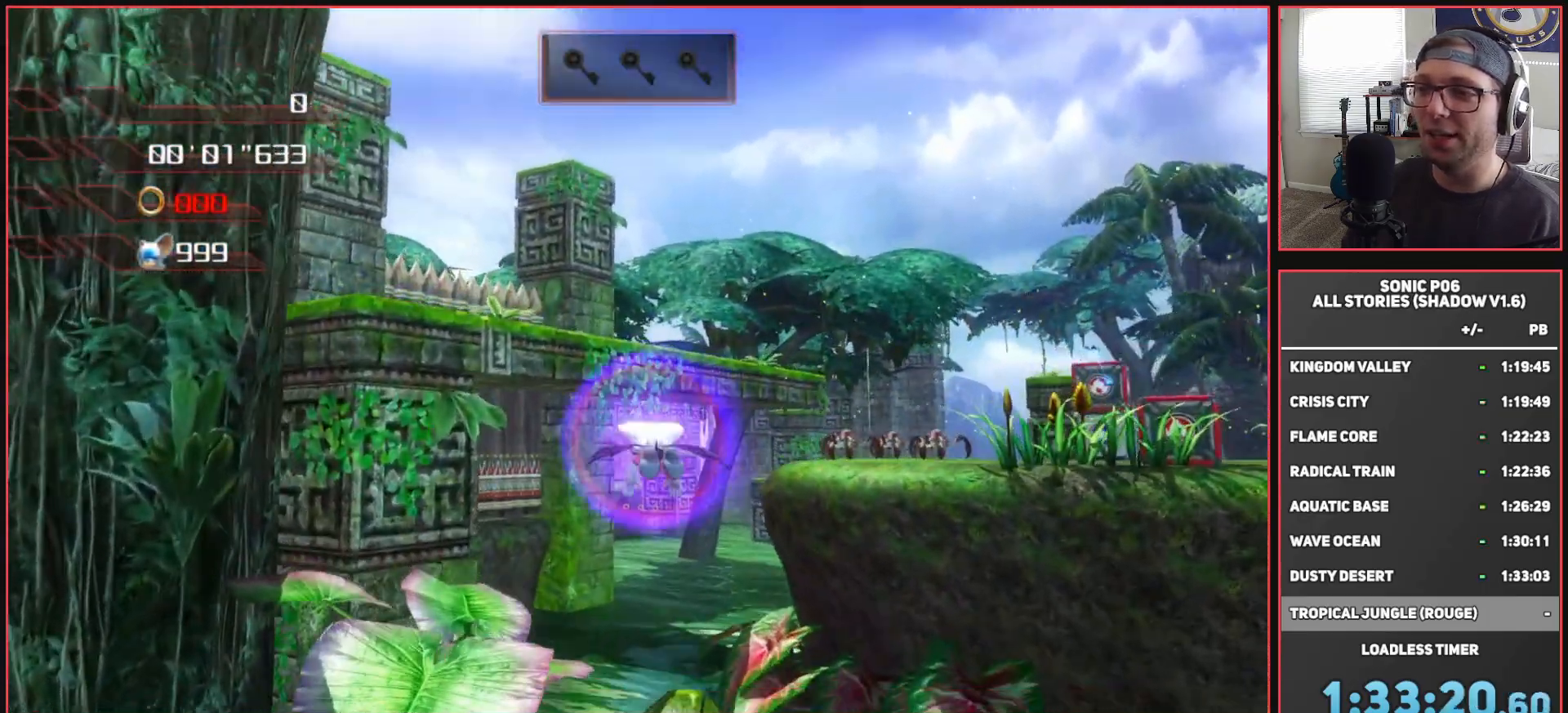
{"buttons": ["A"], "left_stick": "up", "right_stick": "center", "events": [[100, "left_stick", "up"], [283, "A", "up"], [300, "A", "down"]]}
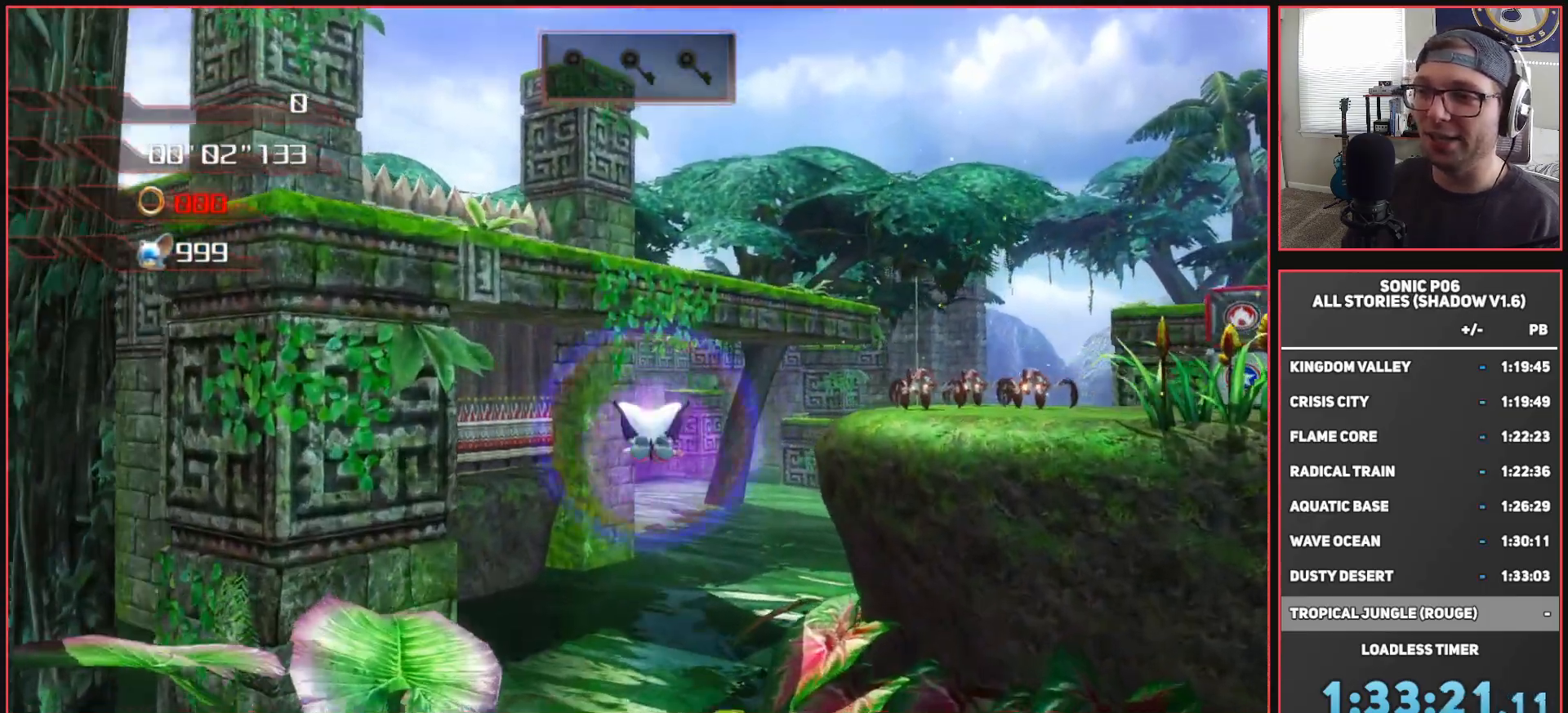
{"buttons": ["A"], "left_stick": "up", "right_stick": "center", "events": [[367, "A", "up"], [383, "A", "down"]]}
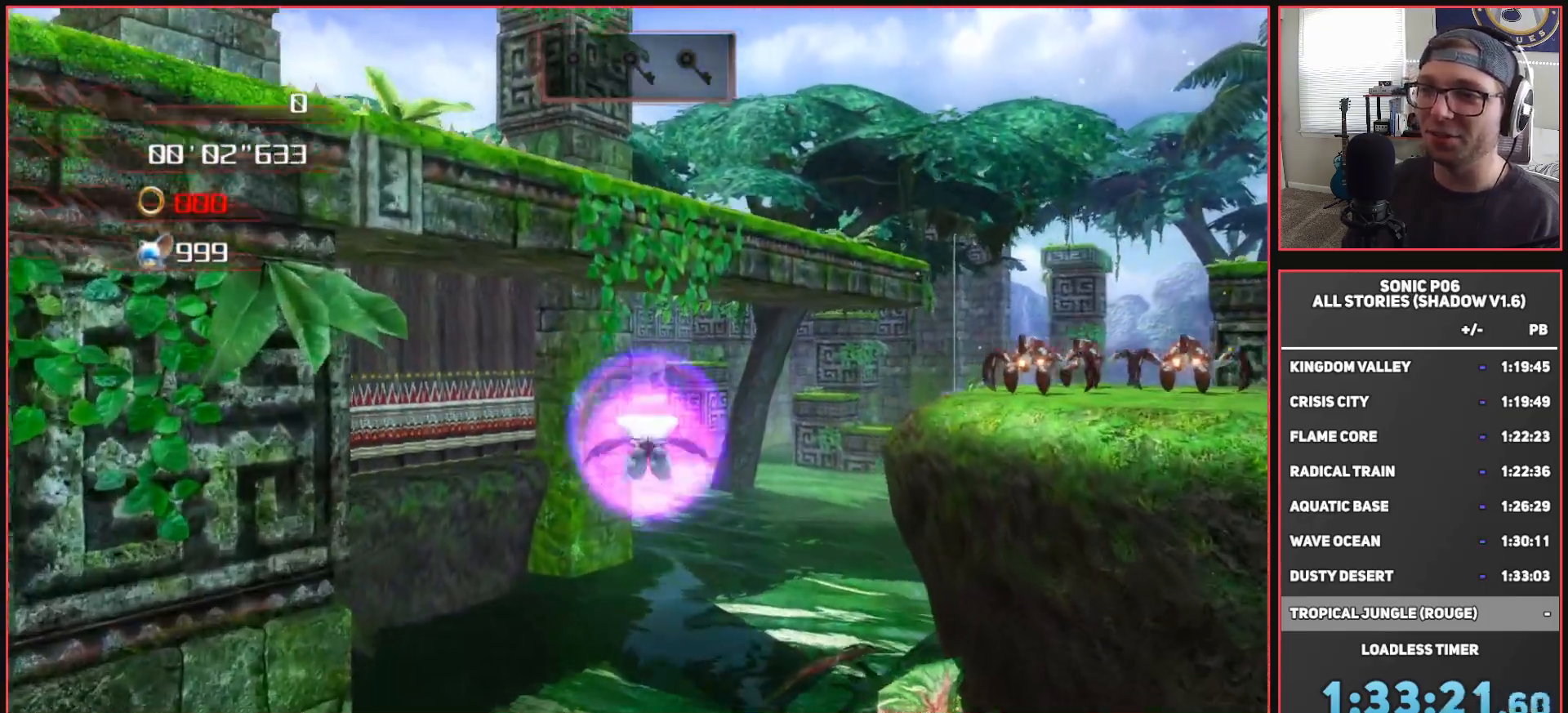
{"buttons": ["A"], "left_stick": "up", "right_stick": "center", "events": [[483, "A", "up"], [500, "A", "down"]]}
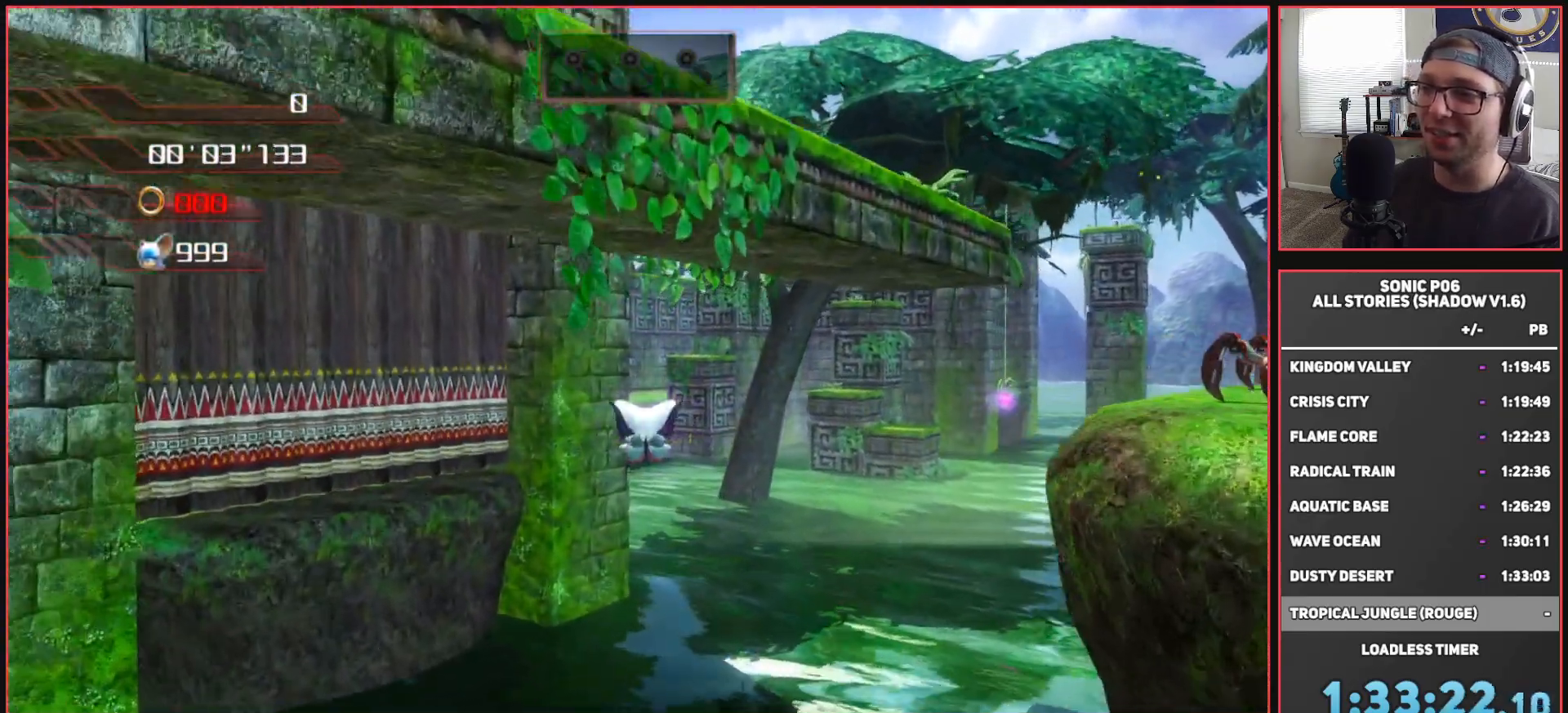
{"buttons": ["A"], "left_stick": "up", "right_stick": "center", "events": []}
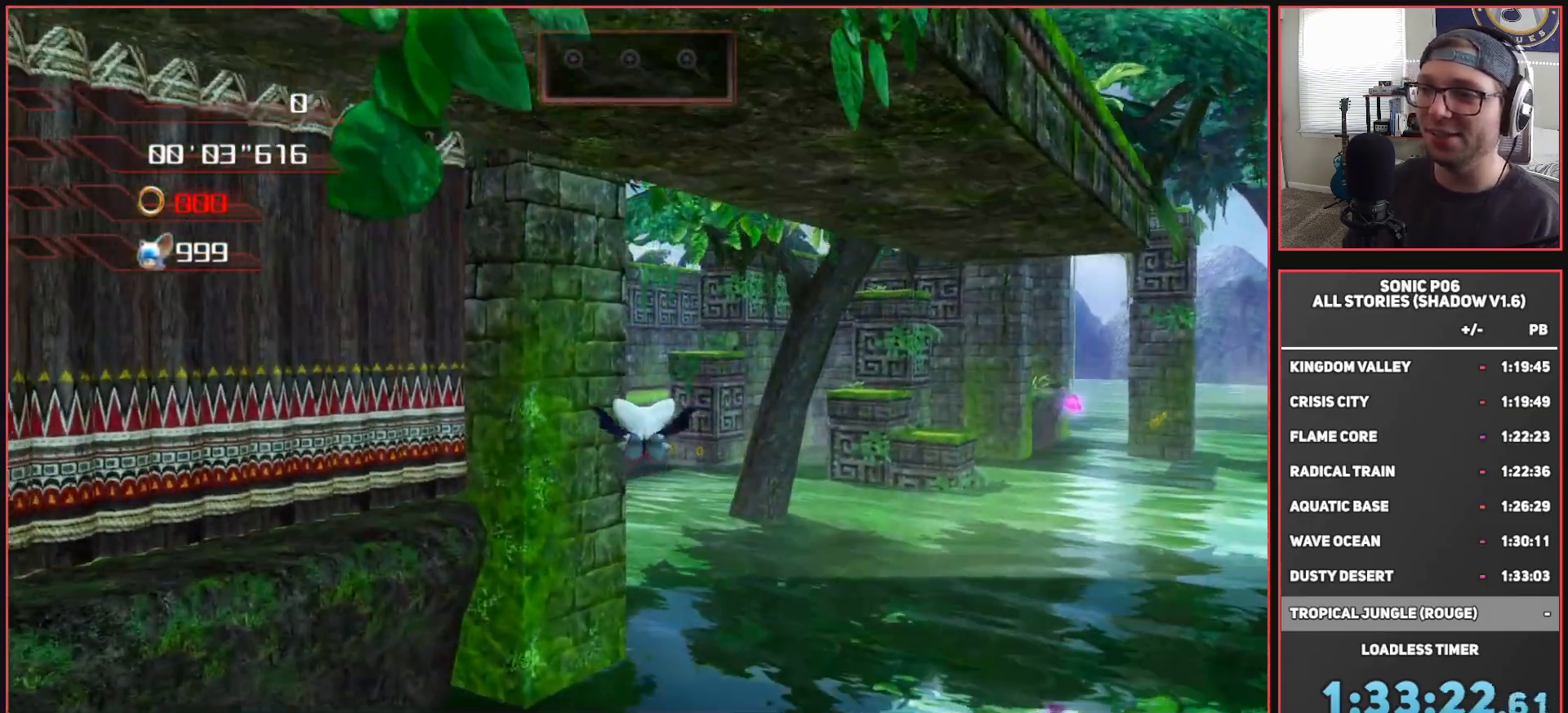
{"buttons": ["A"], "left_stick": "up", "right_stick": "center", "events": []}
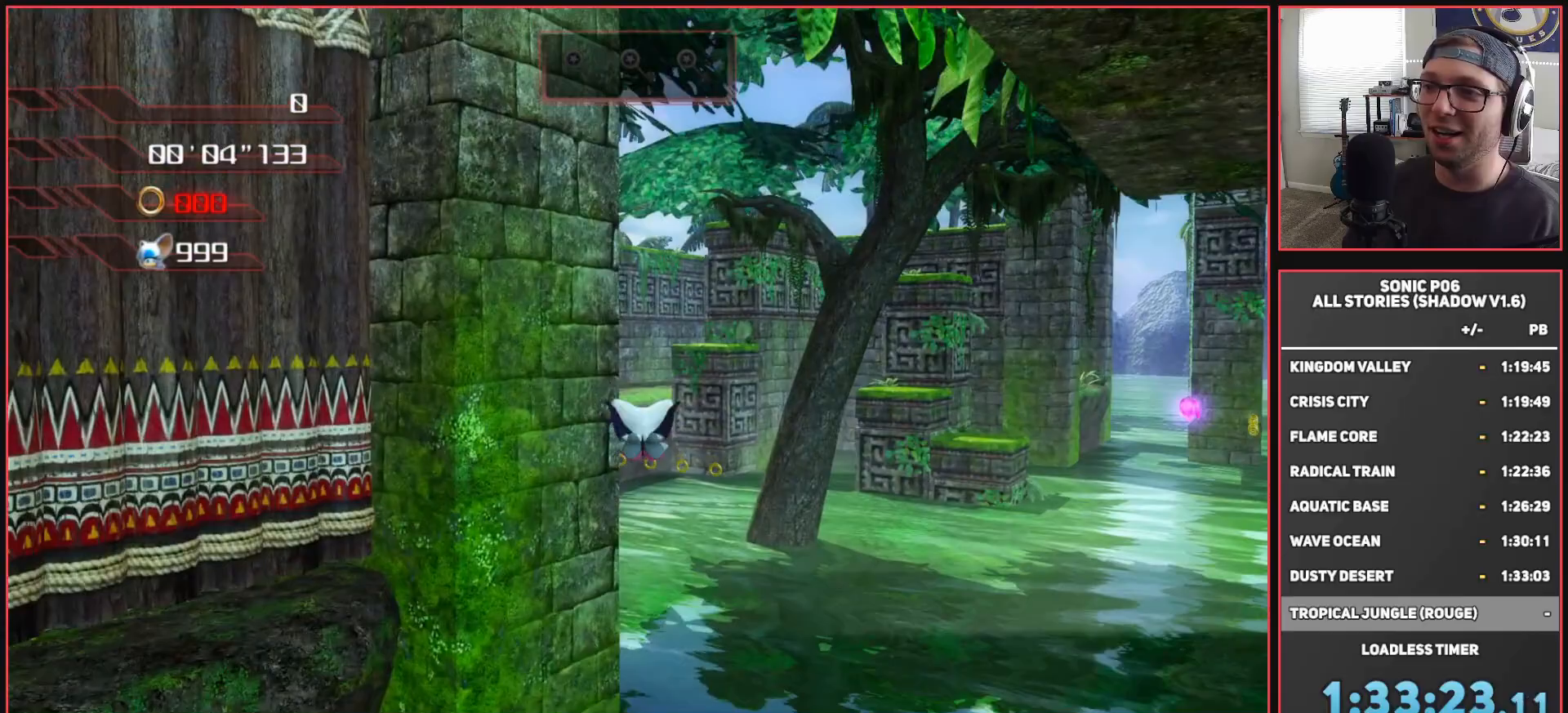
{"buttons": [], "left_stick": "up", "right_stick": "center", "events": [[33, "A", "up"], [67, "A", "down"], [483, "A", "up"]]}
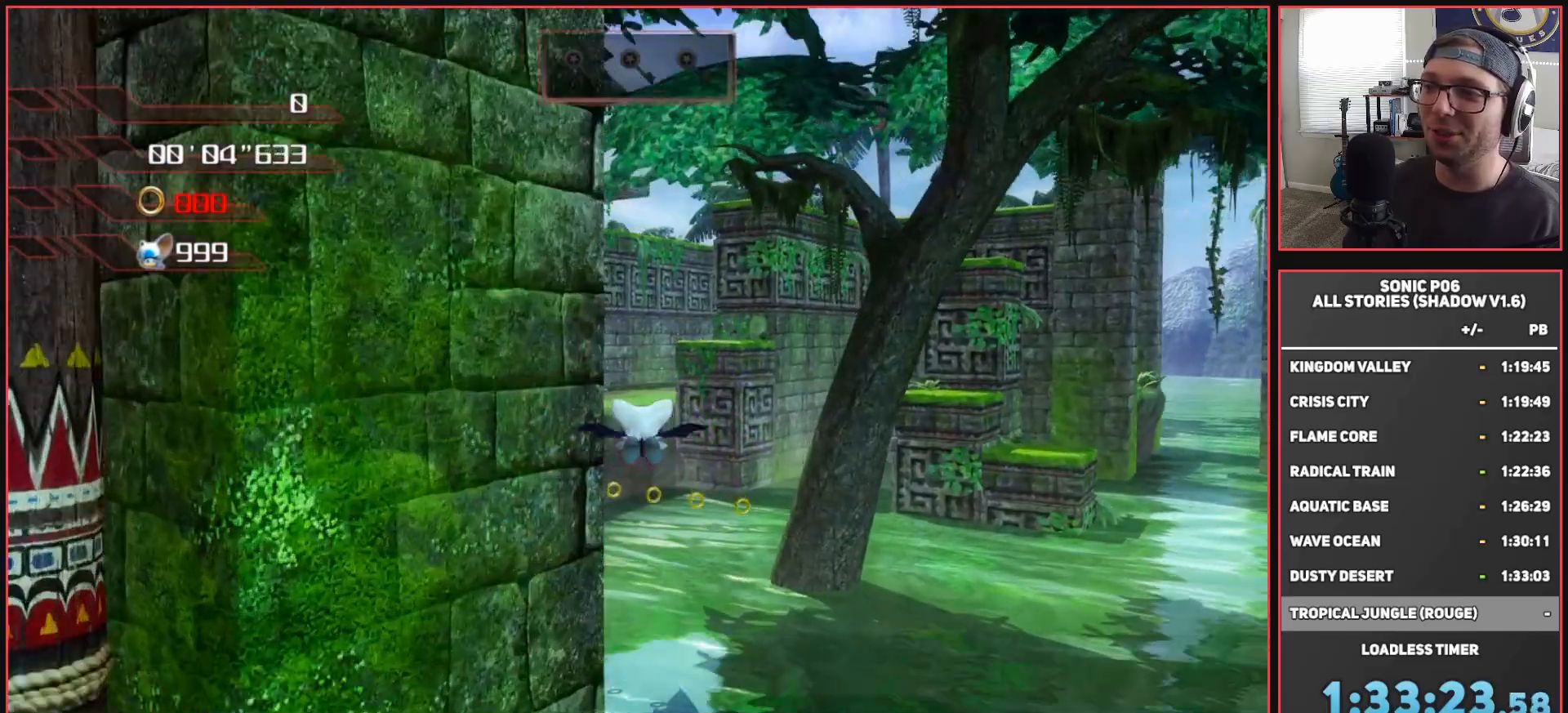
{"buttons": ["A"], "left_stick": "up", "right_stick": "center", "events": [[33, "A", "down"]]}
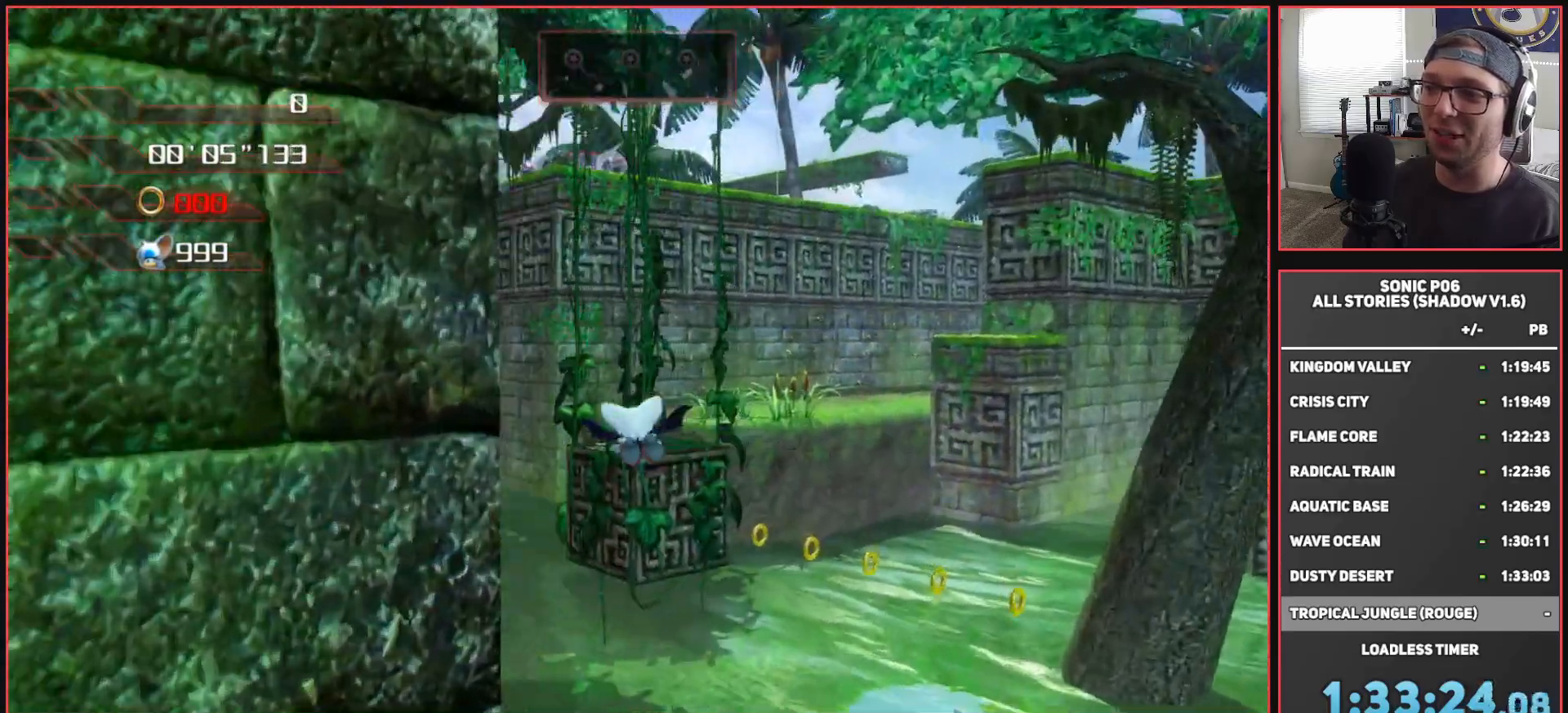
{"buttons": ["A"], "left_stick": "up", "right_stick": "center", "events": [[183, "A", "up"], [200, "A", "down"]]}
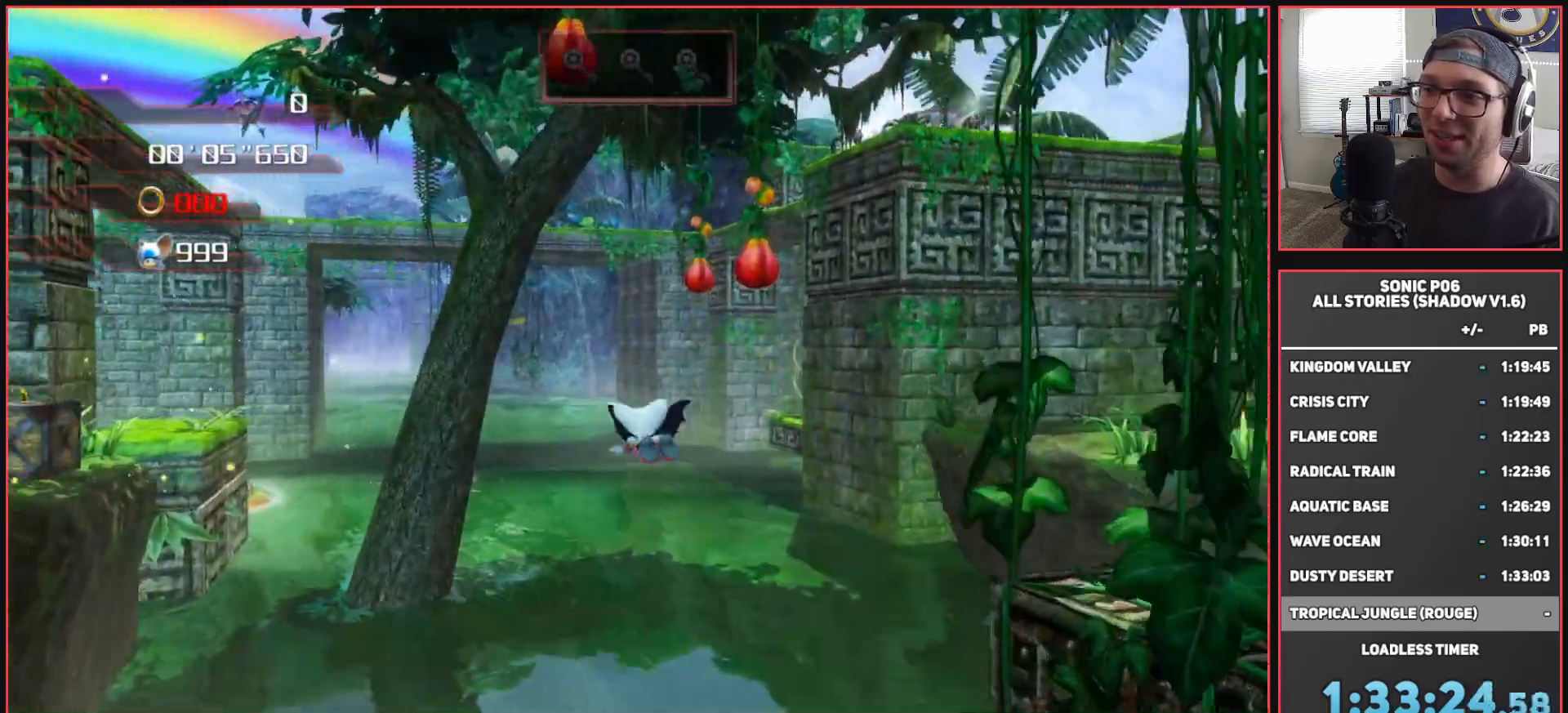
{"buttons": ["A"], "left_stick": "up", "right_stick": "center", "events": [[250, "A", "up"], [267, "A", "down"]]}
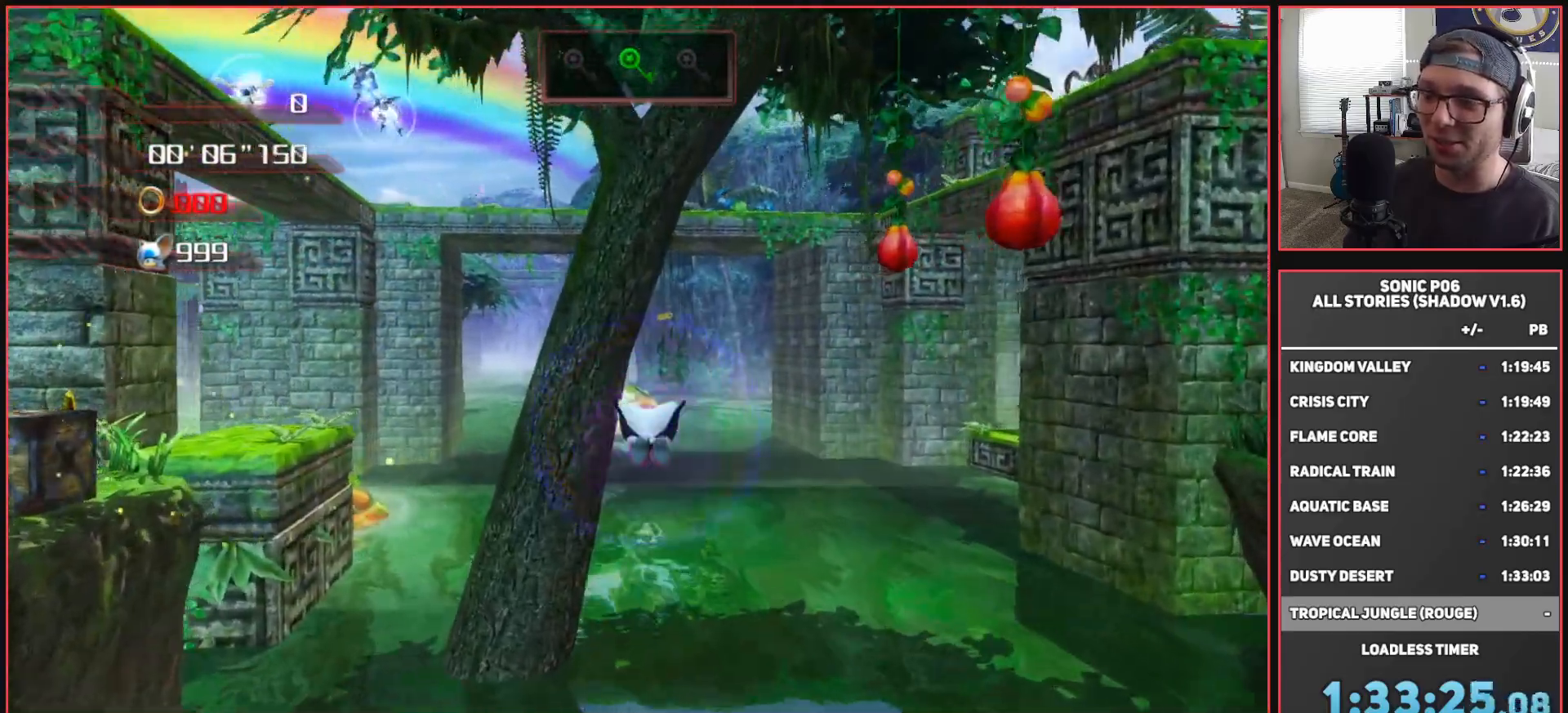
{"buttons": ["A"], "left_stick": "up", "right_stick": "center", "events": []}
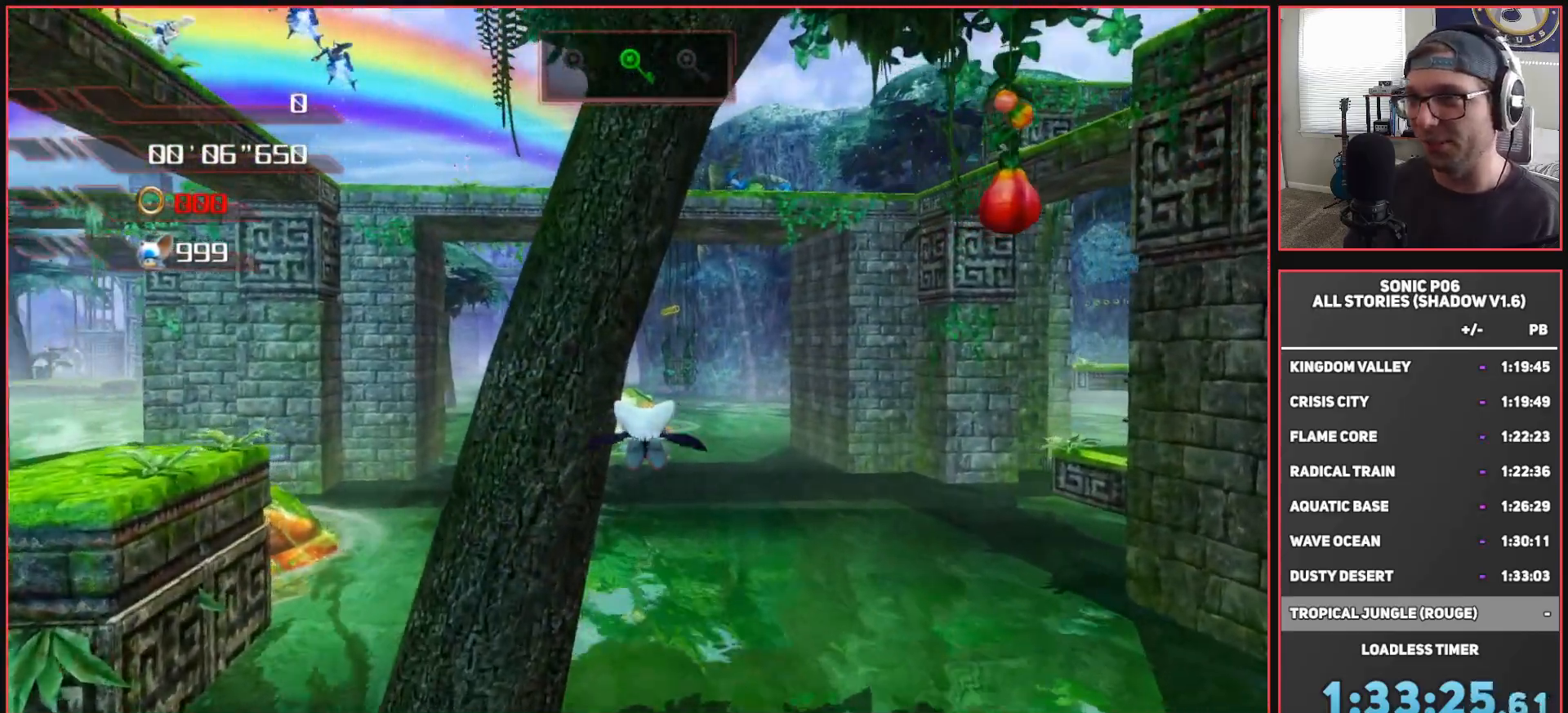
{"buttons": ["A"], "left_stick": "up", "right_stick": "center", "events": []}
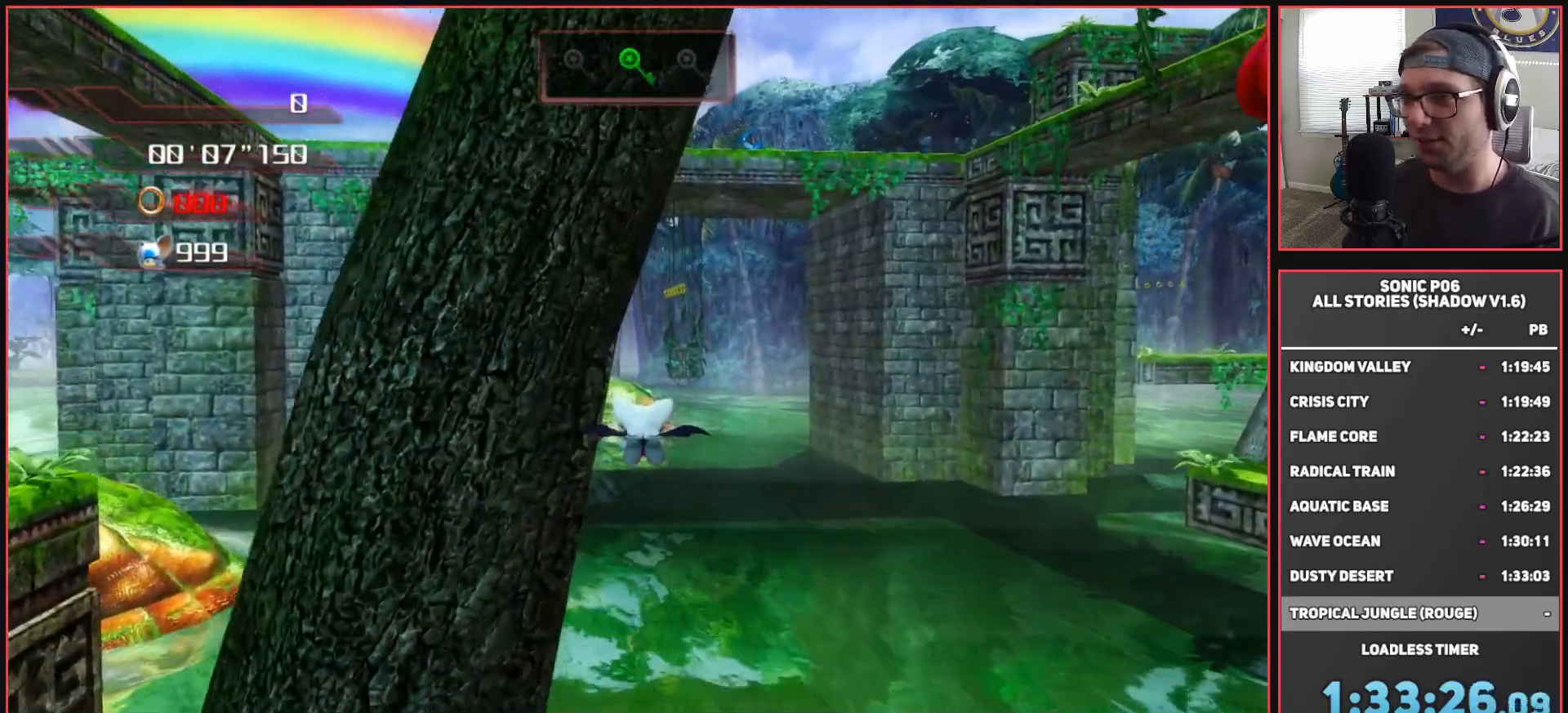
{"buttons": ["A"], "left_stick": "up", "right_stick": "center", "events": []}
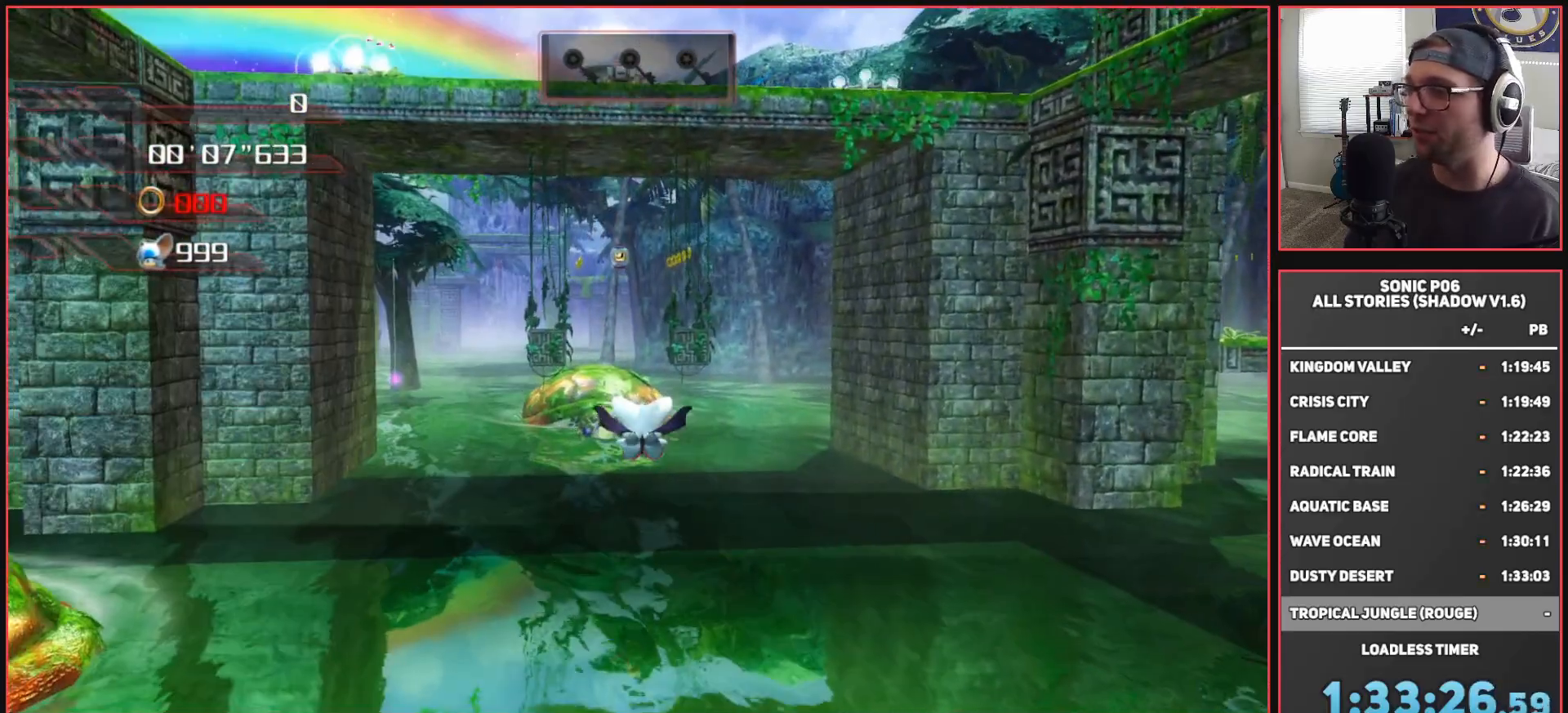
{"buttons": ["A"], "left_stick": "up", "right_stick": "center", "events": [[283, "A", "up"], [317, "A", "down"]]}
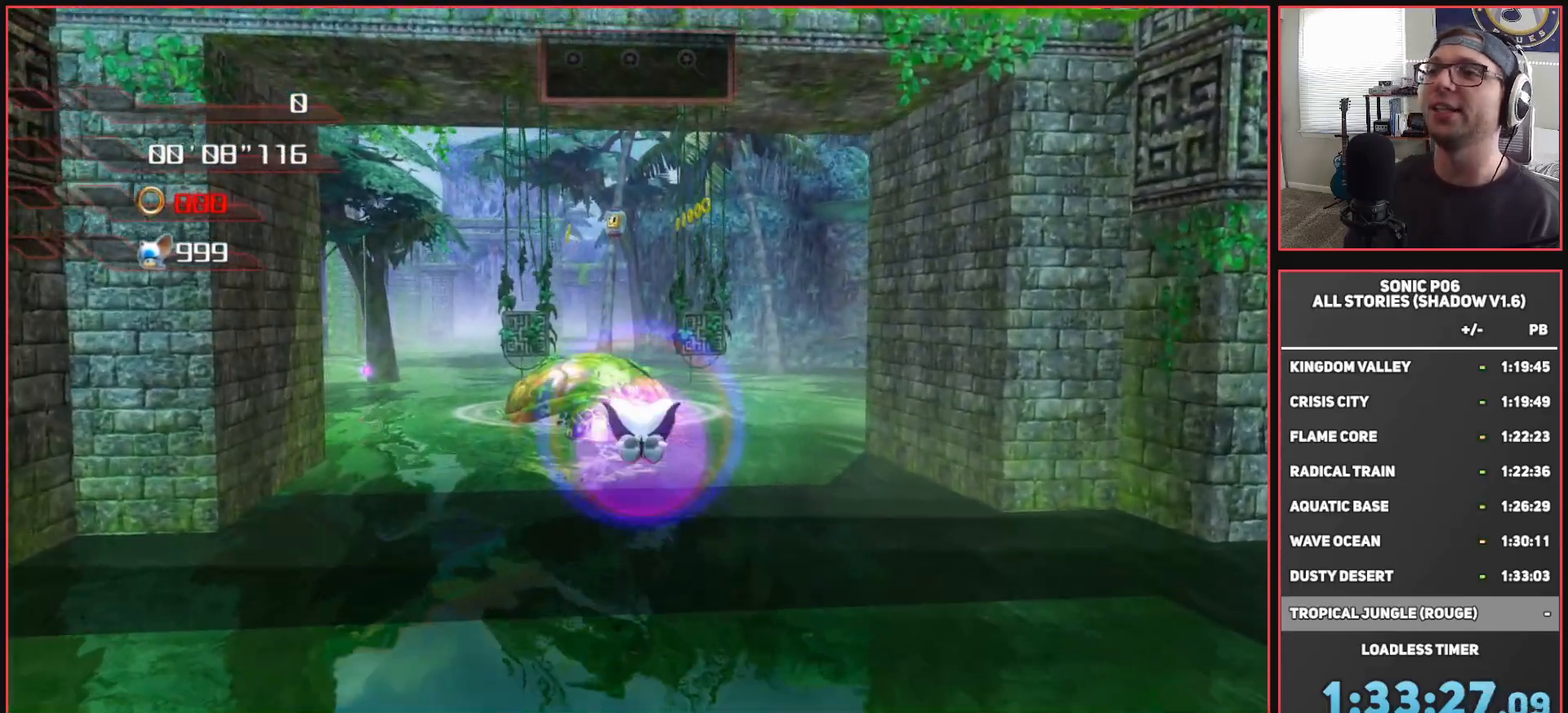
{"buttons": ["A"], "left_stick": "up", "right_stick": "center", "events": []}
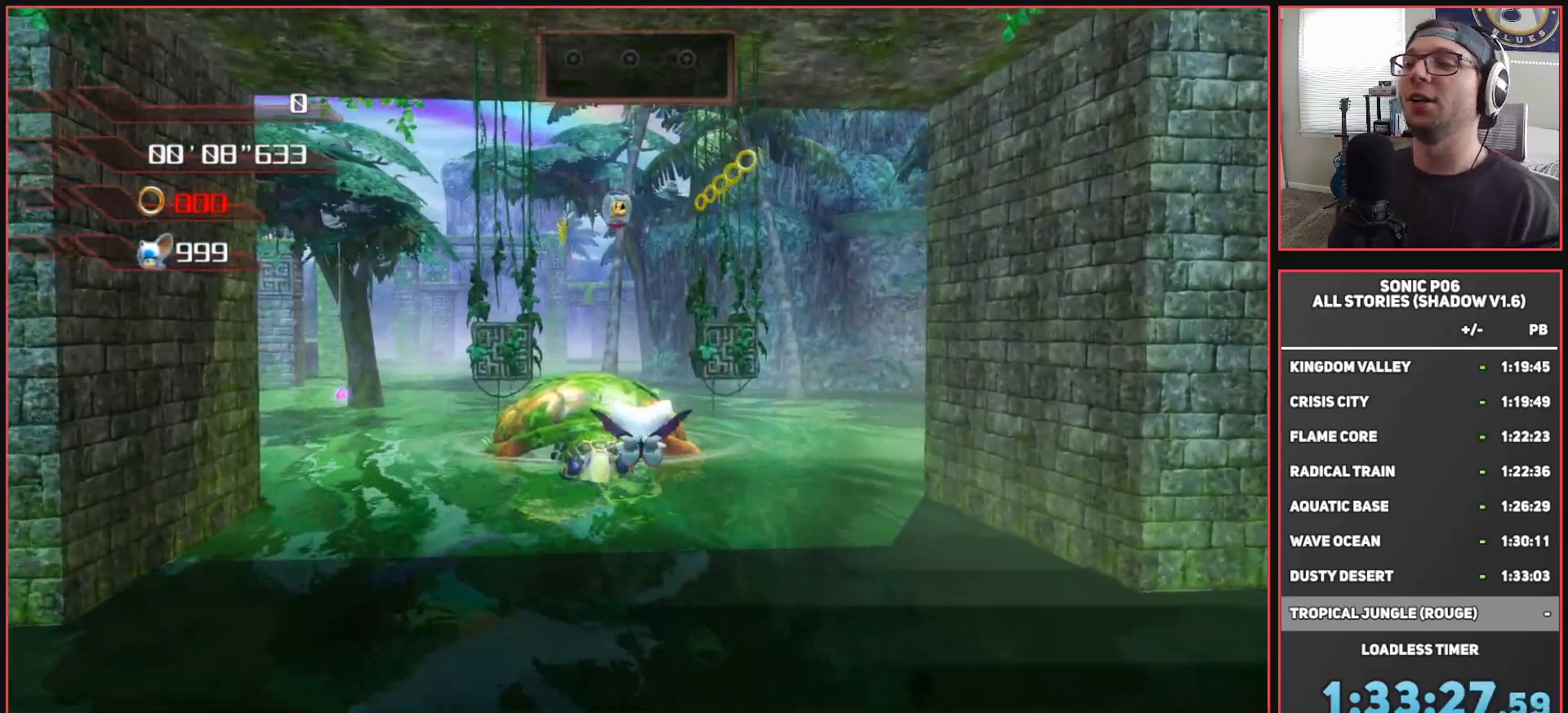
{"buttons": ["A"], "left_stick": "up", "right_stick": "center", "events": []}
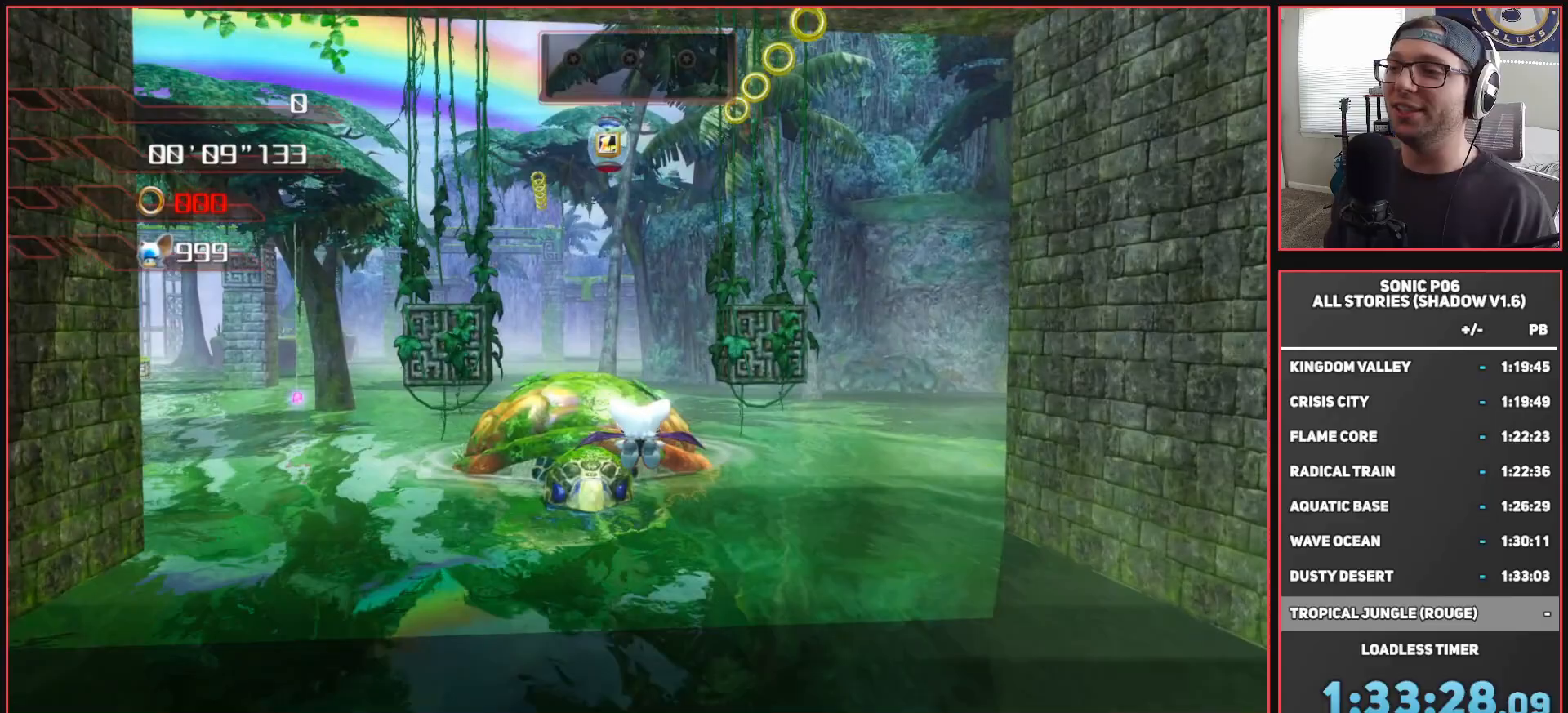
{"buttons": ["A"], "left_stick": "up", "right_stick": "center", "events": []}
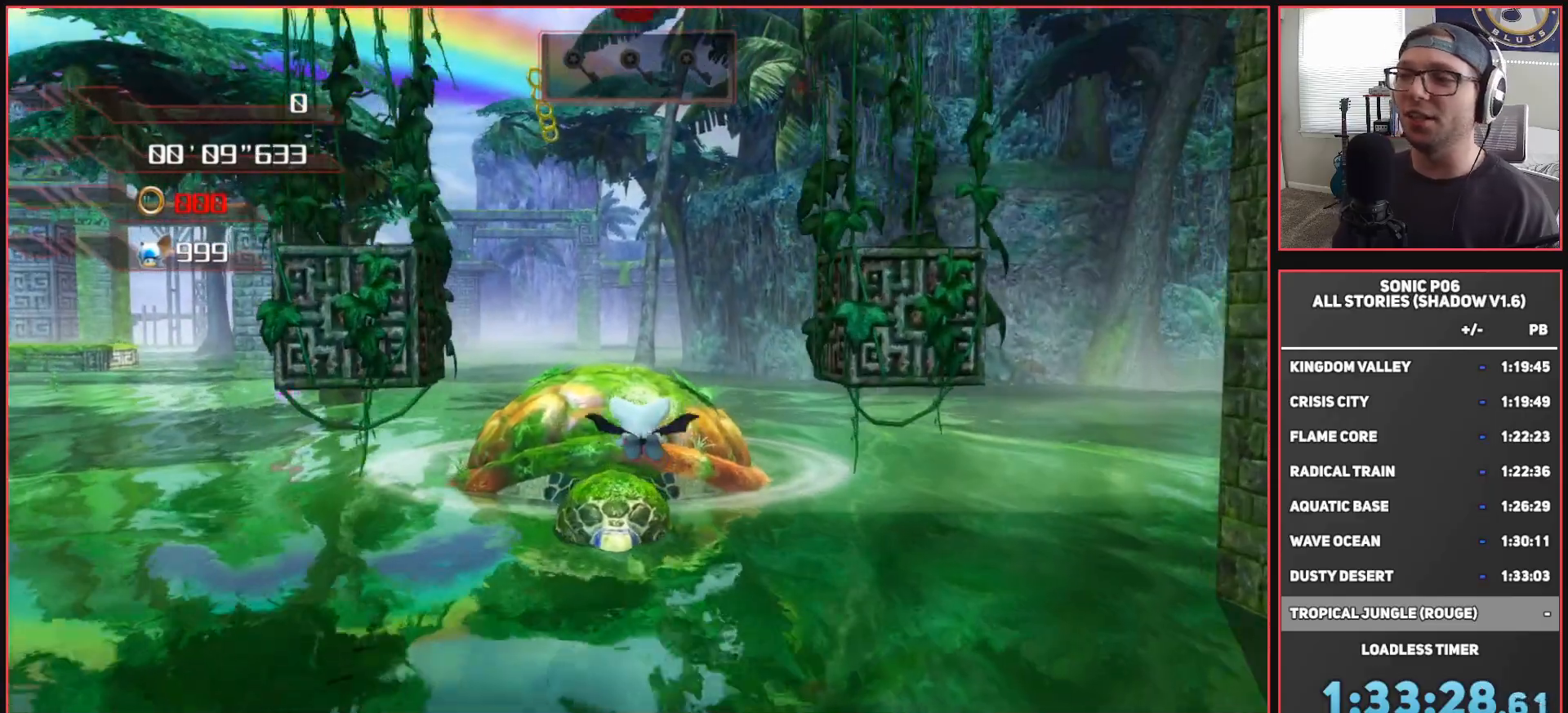
{"buttons": ["A"], "left_stick": "up", "right_stick": "center", "events": []}
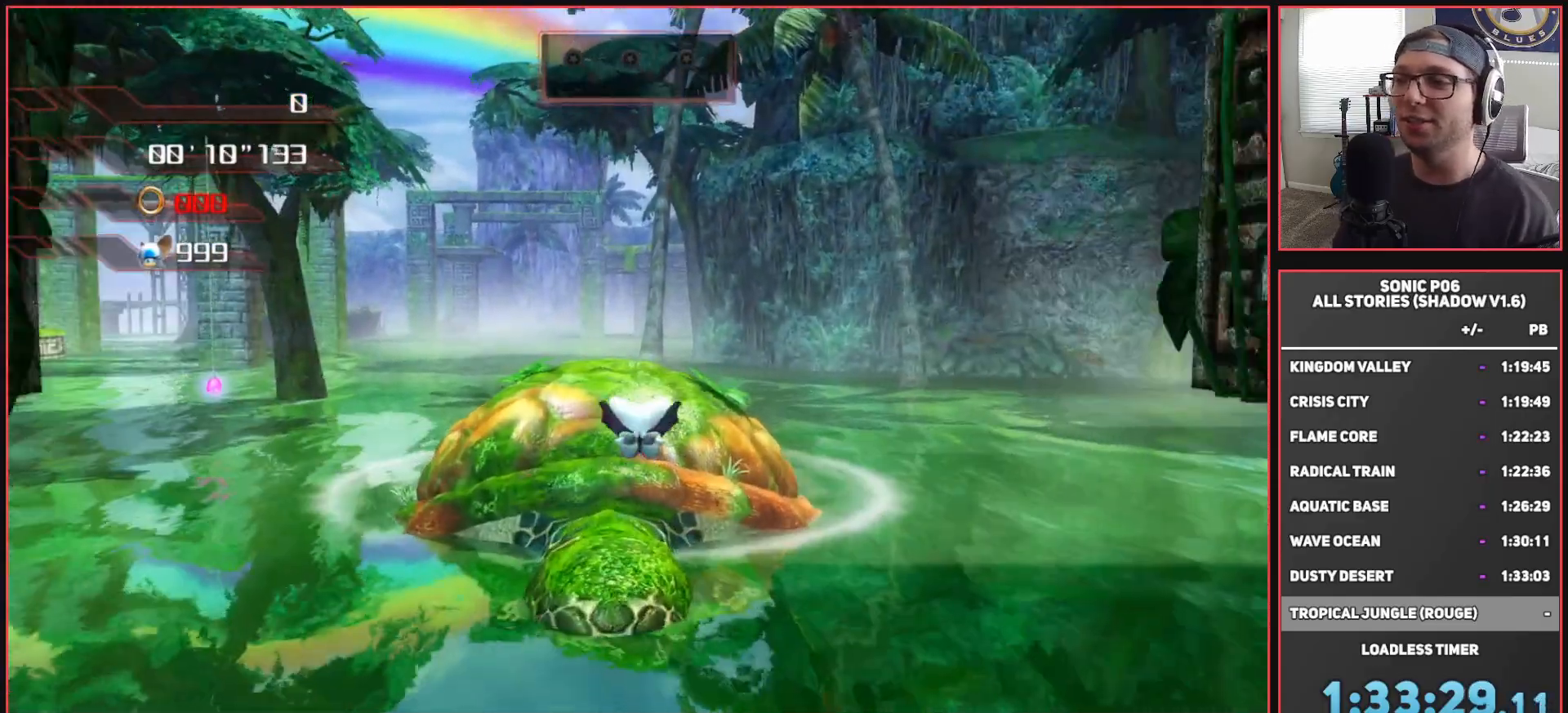
{"buttons": ["A"], "left_stick": "up", "right_stick": "center", "events": []}
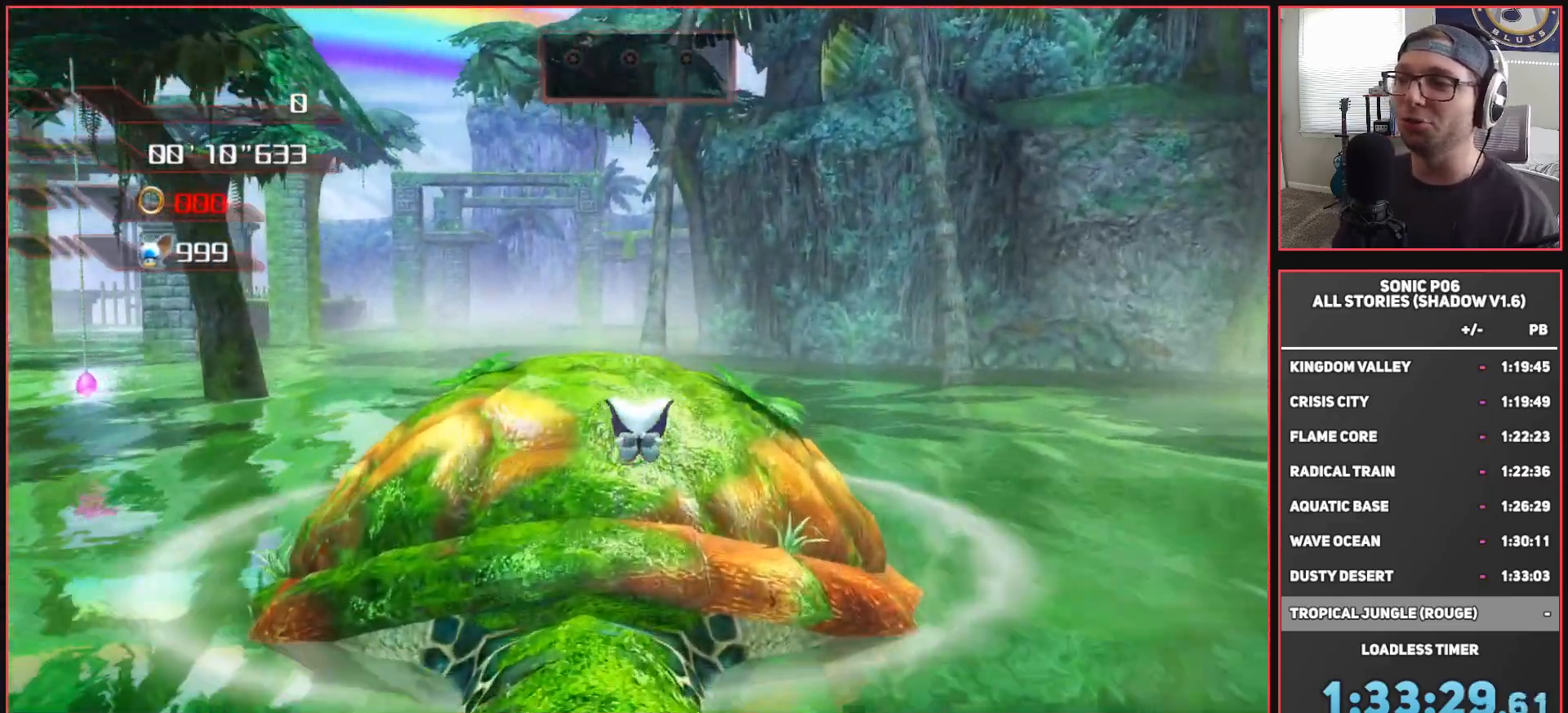
{"buttons": ["A"], "left_stick": "up", "right_stick": "center", "events": []}
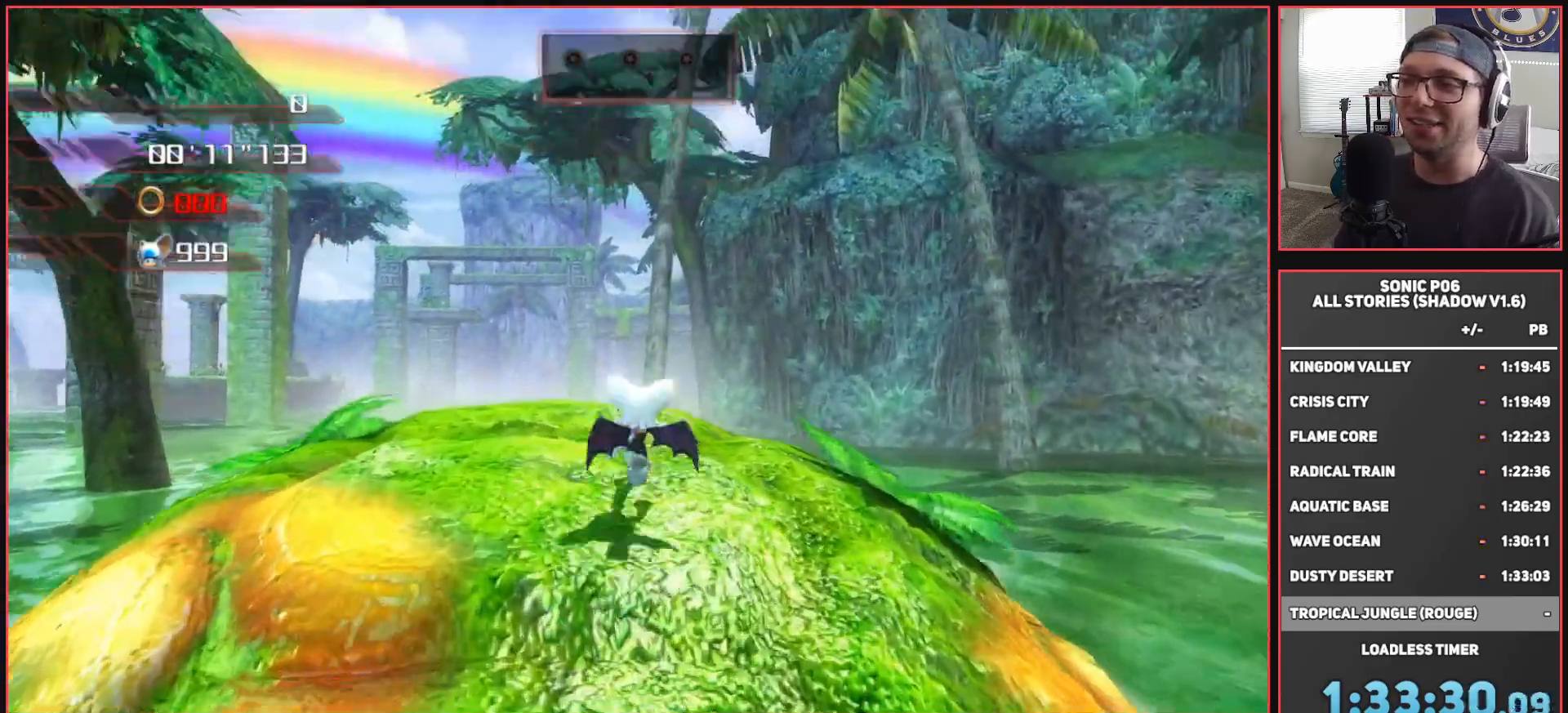
{"buttons": ["A", "X"], "left_stick": "up", "right_stick": "center", "events": [[33, "A", "up"], [267, "A", "down"], [267, "X", "down"]]}
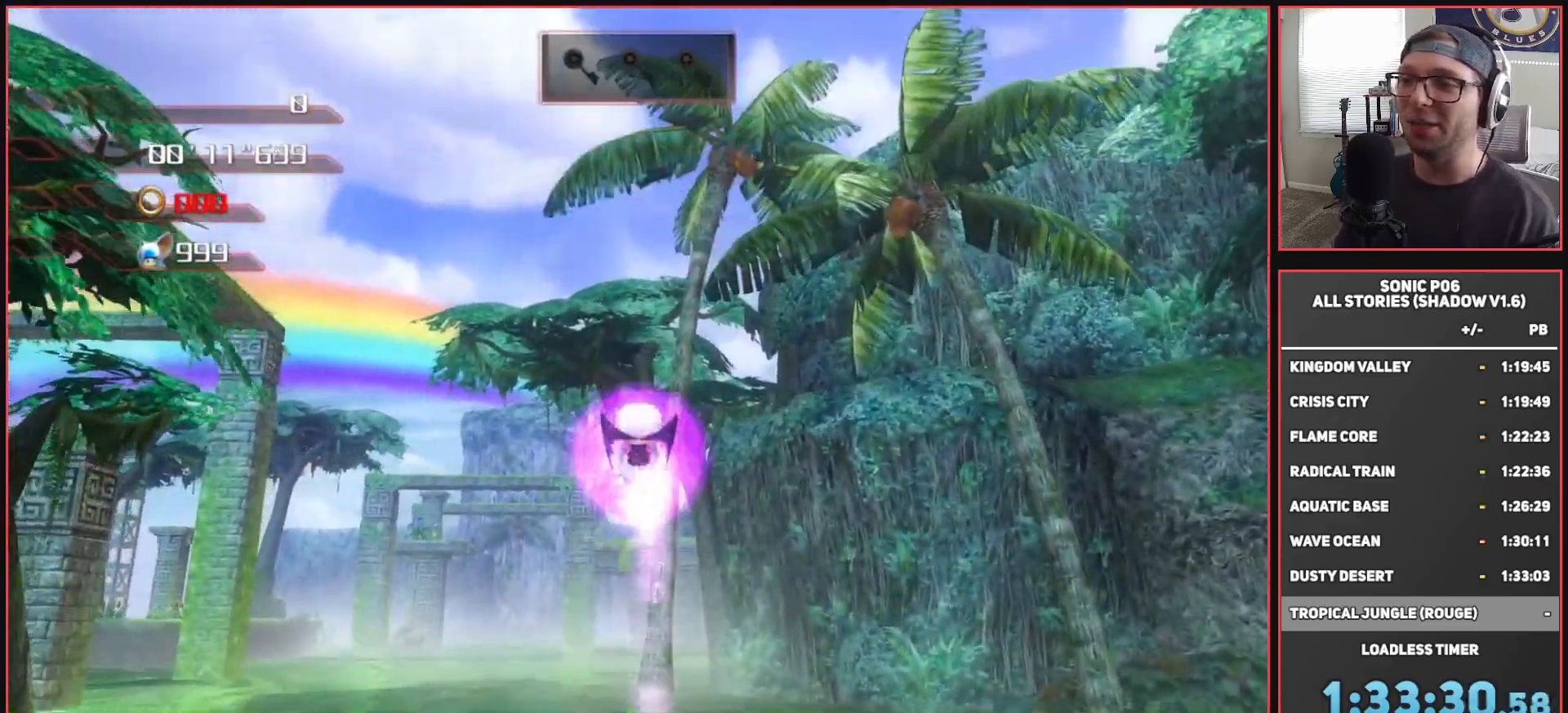
{"buttons": ["A", "X"], "left_stick": "up", "right_stick": "center", "events": []}
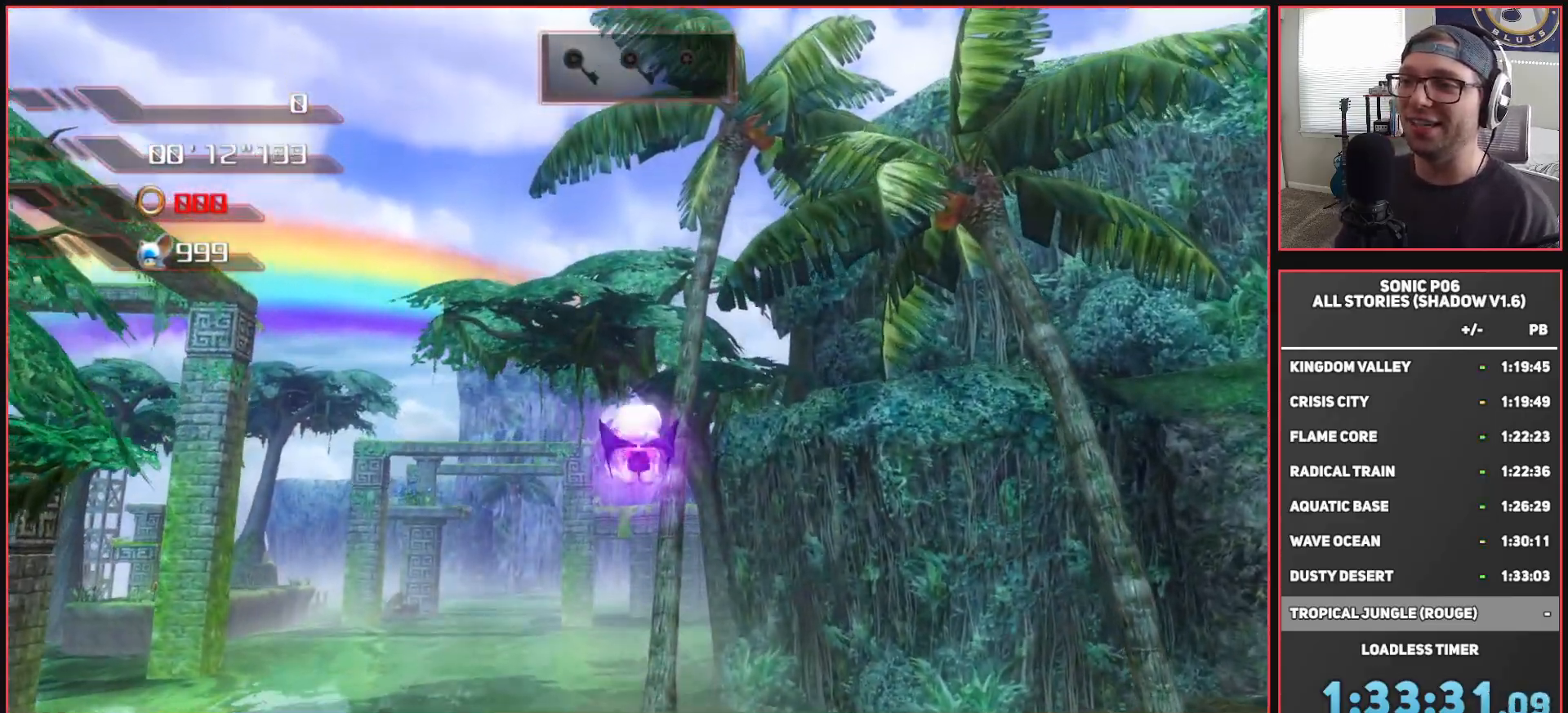
{"buttons": ["A"], "left_stick": "up", "right_stick": "center", "events": [[67, "A", "up"], [100, "X", "up"], [233, "A", "down"]]}
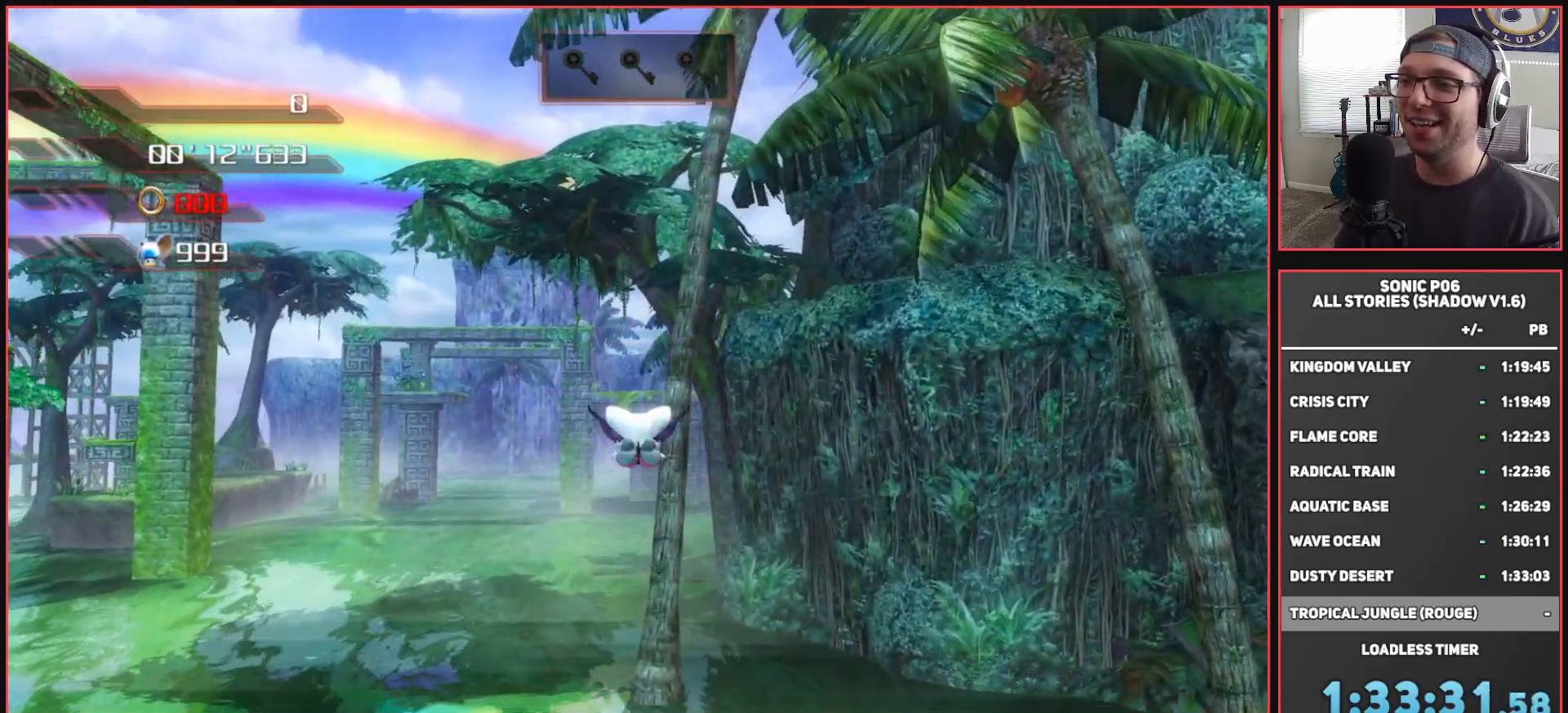
{"buttons": ["A"], "left_stick": "up", "right_stick": "center", "events": [[217, "A", "up"], [250, "A", "down"]]}
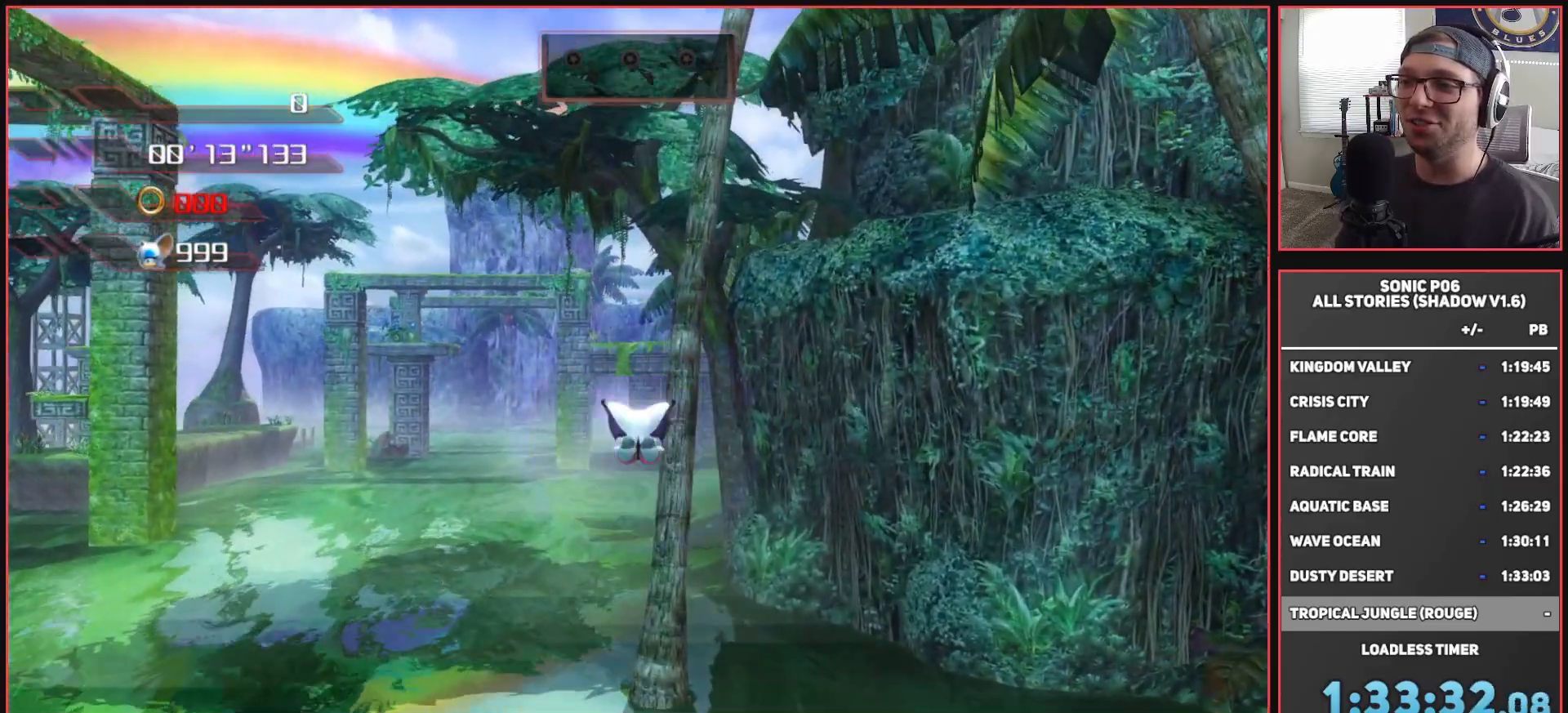
{"buttons": ["A"], "left_stick": "up", "right_stick": "center", "events": []}